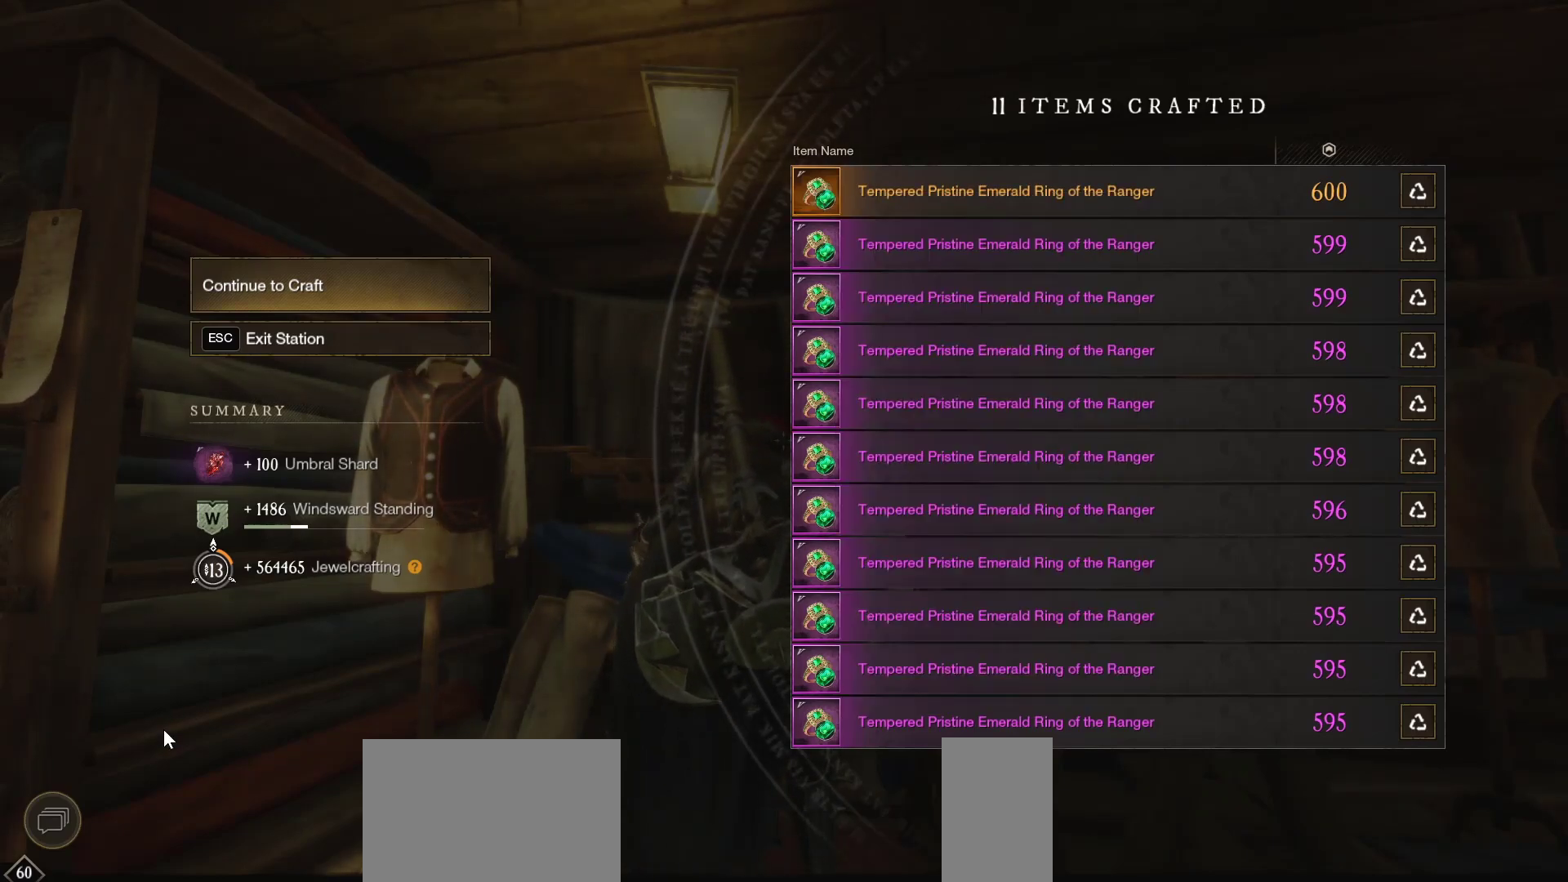
Gameplay with keyboard and mouse; each line is a JSON object with the keys and mouse buttons held at the frame after it. "events" lists presses ("down") and releases ("up") of "a", "ctrl", "d", "e", "f", "q", "r", "s", "shift", "space", "tab", "w", "mouse_left", "mouse_wheel", "mouse_right", "mouse_mb4" and "mouse_mb5" between this image and that frame as [ms after this image, input, new state], when the widget could be followed in between. "mouse_left", "mouse_wheel", "mouse_right", "mouse_mb4", "mouse_mb5" = the "left", "wheel", "right", "mb4", "mb5" buttons of the "mouse" list. No other keys are recorded. "wheel" means that the mouse wheel is clicked or scrolled. Mouse movement is not recorded.
{"keys": [], "mouse": [], "events": [[433, "mouse_left", "down"], [500, "mouse_left", "up"]]}
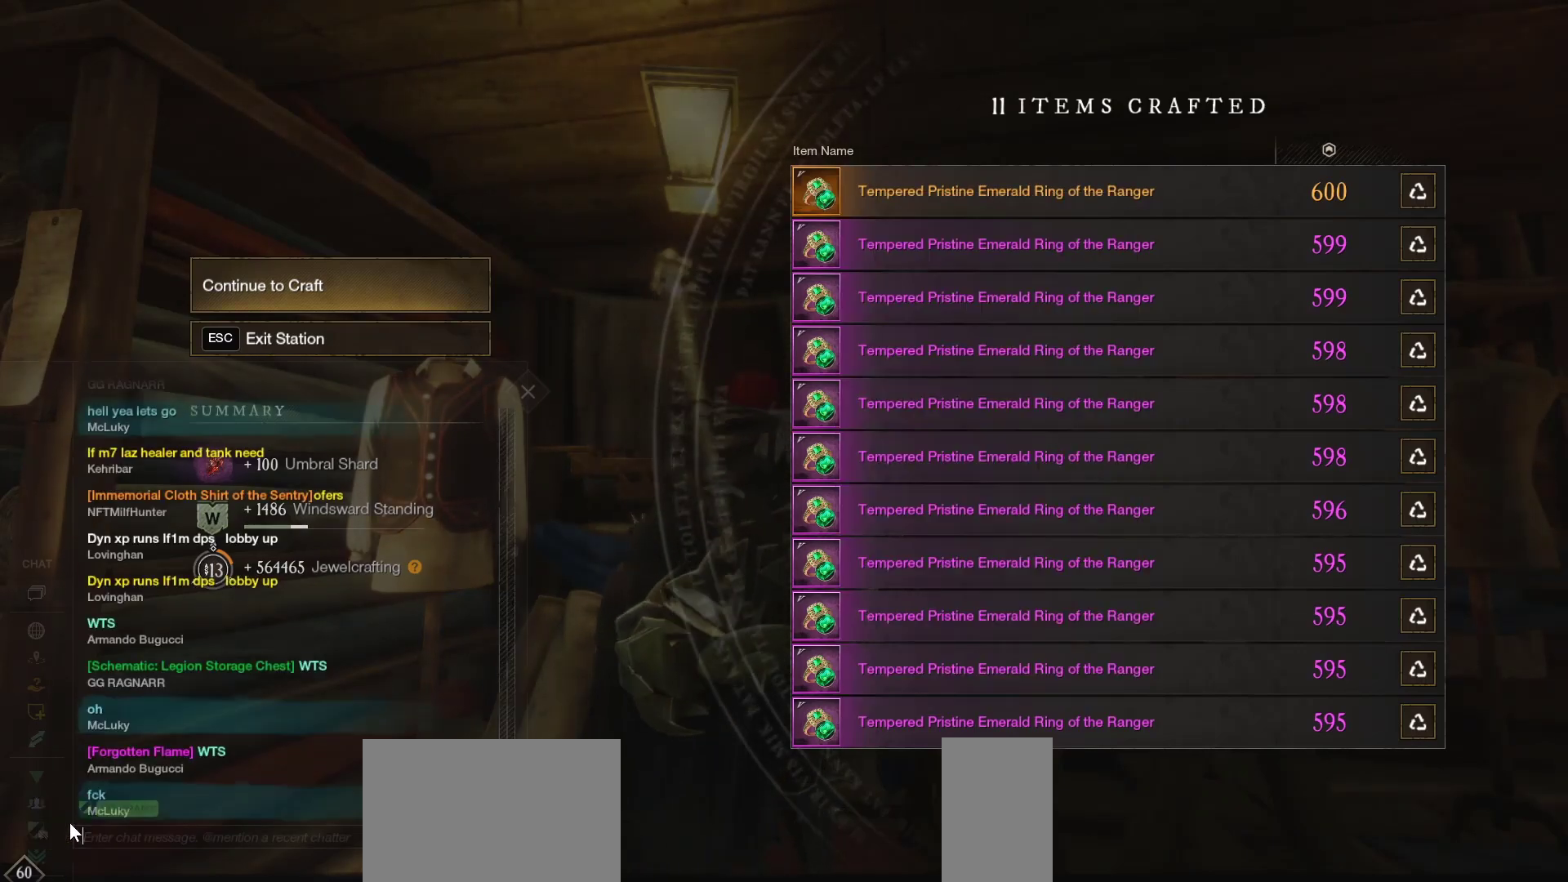
{"keys": ["w"], "mouse": [], "events": [[133, "w", "down"]]}
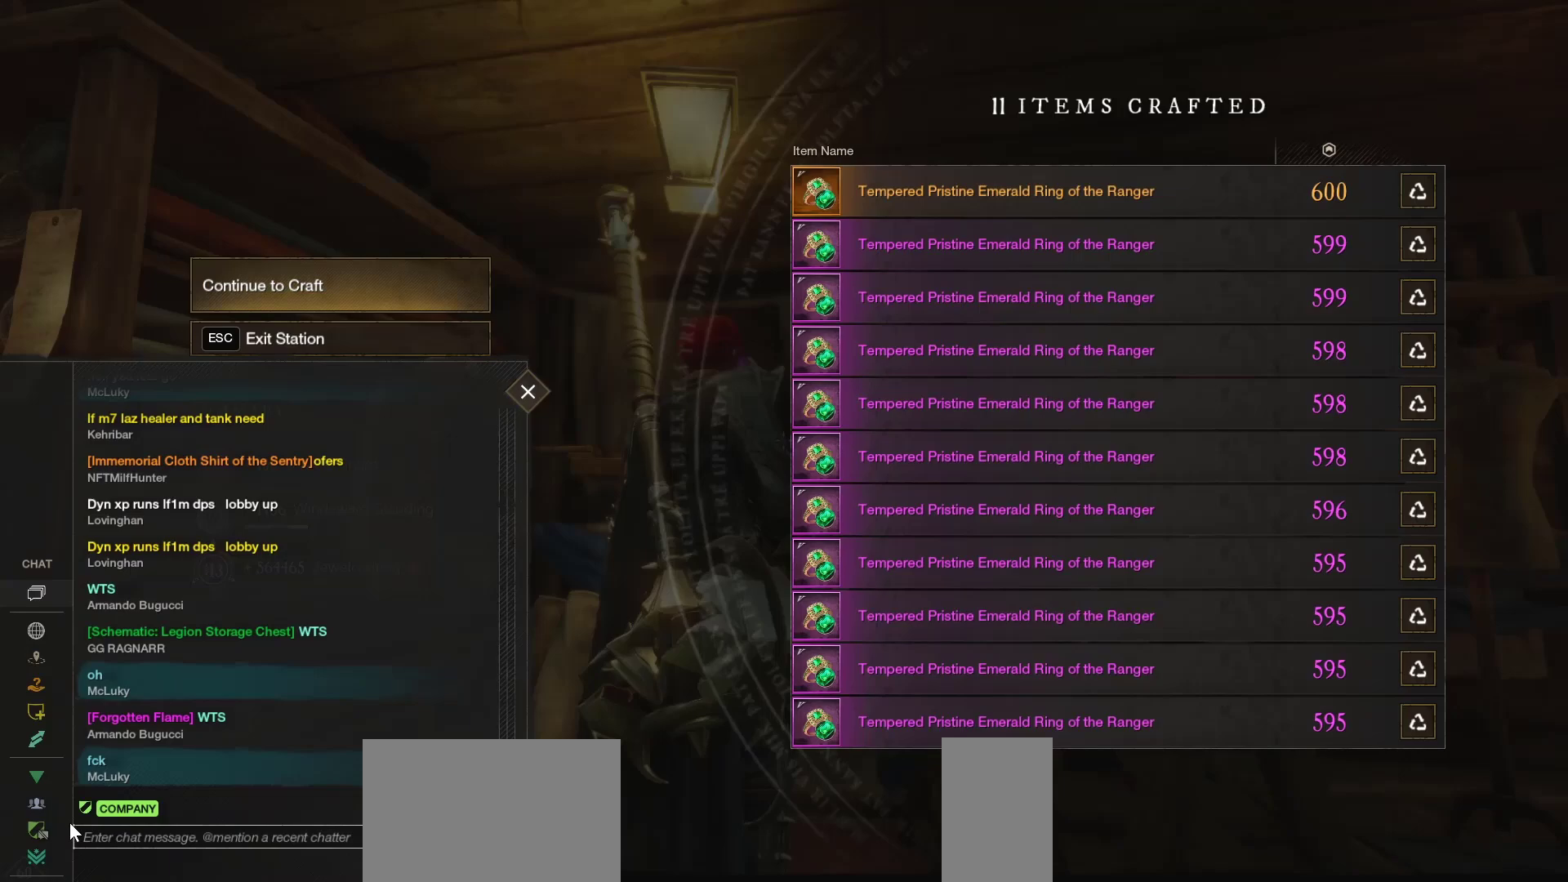
{"keys": ["w"], "mouse": [], "events": []}
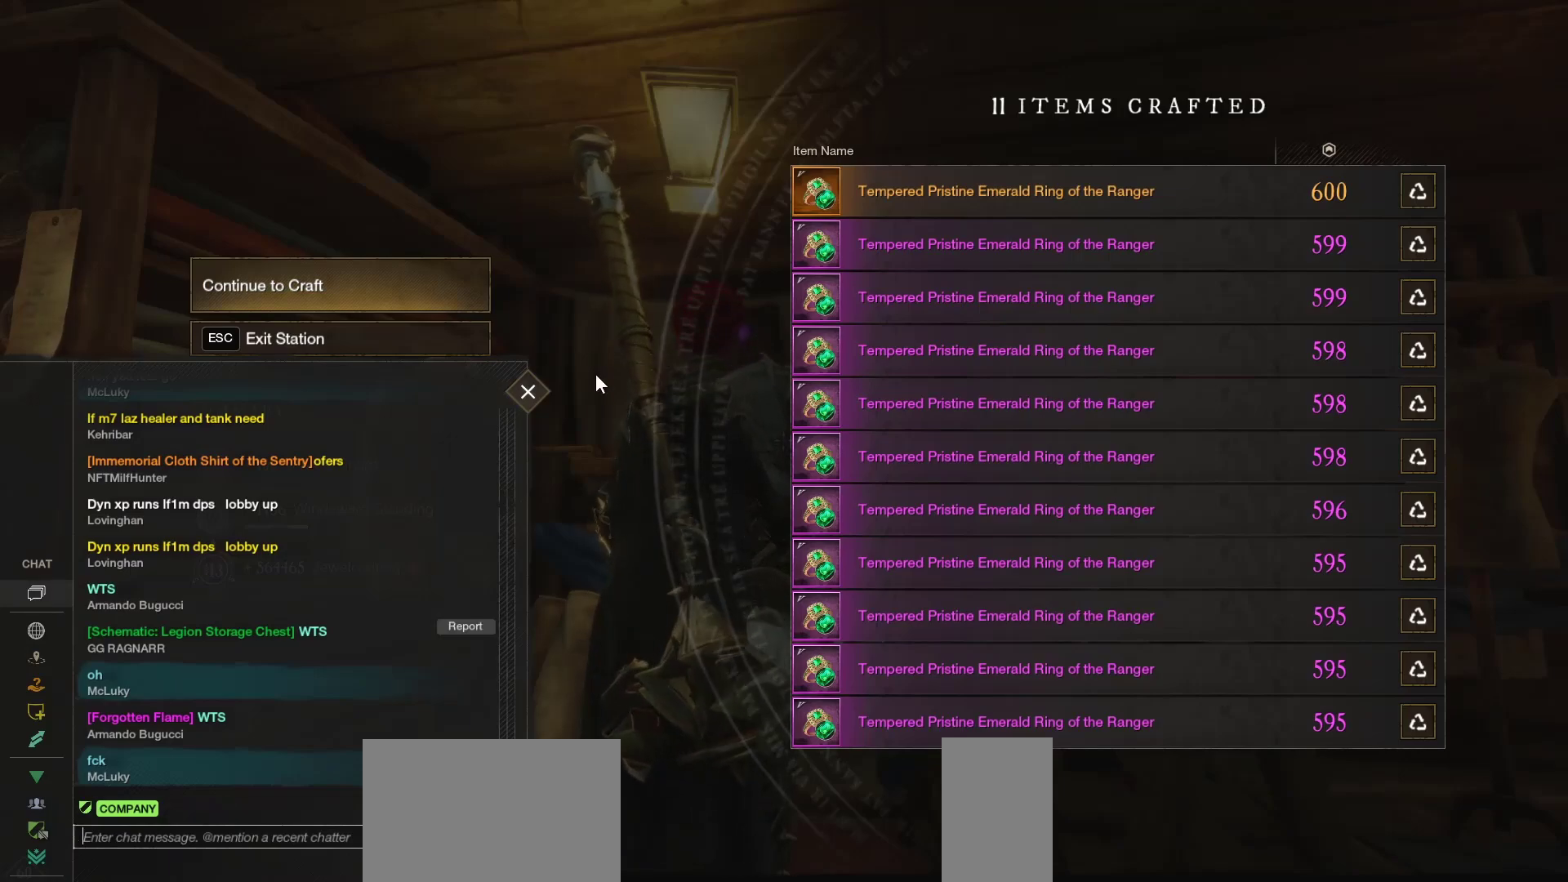
{"keys": [], "mouse": [], "events": [[333, "mouse_left", "down"], [367, "w", "up"], [400, "mouse_left", "up"]]}